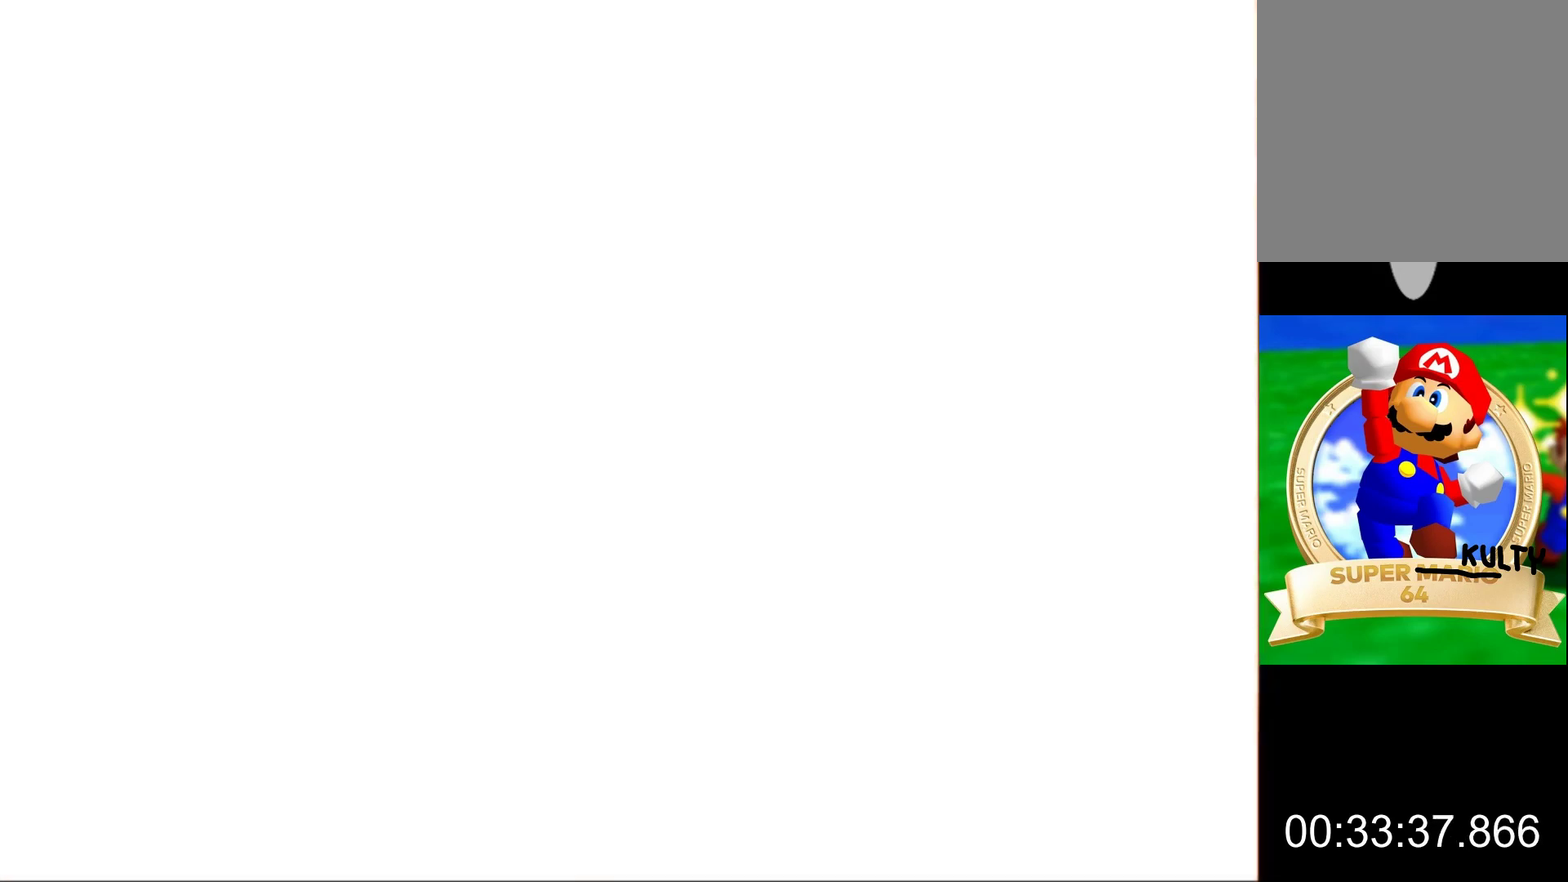
Gameplay with a controller (Nintendo layout); each line is a JSON object with the inputs held at the frame after it. "events" lists button and stick changes between this image and that frame as [ms after this image, input, new state], when the widget could be followed in between. This overlay highlights the sticks when they move; stick clicks (L3) are not distinguishable. Not read: L3 R3.
{"buttons": ["A"], "left_stick": "center", "events": [[33, "A", "down"], [133, "A", "up"], [233, "A", "down"], [300, "A", "up"], [433, "A", "down"]]}
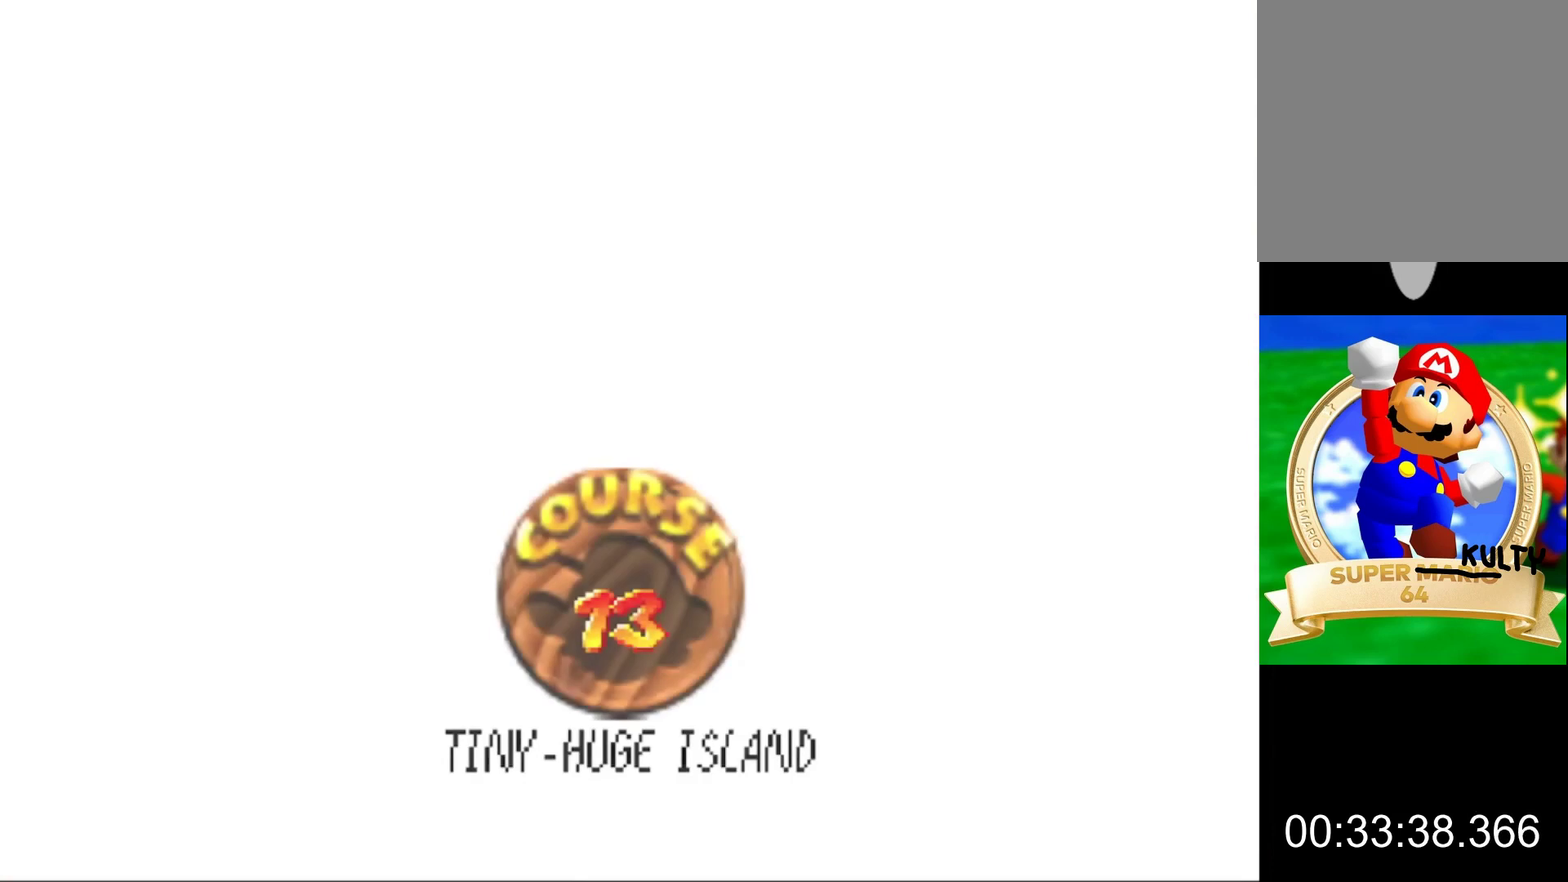
{"buttons": [], "left_stick": "center", "events": [[33, "A", "up"], [100, "A", "down"], [167, "A", "up"], [233, "A", "down"], [333, "A", "up"], [400, "A", "down"], [467, "A", "up"]]}
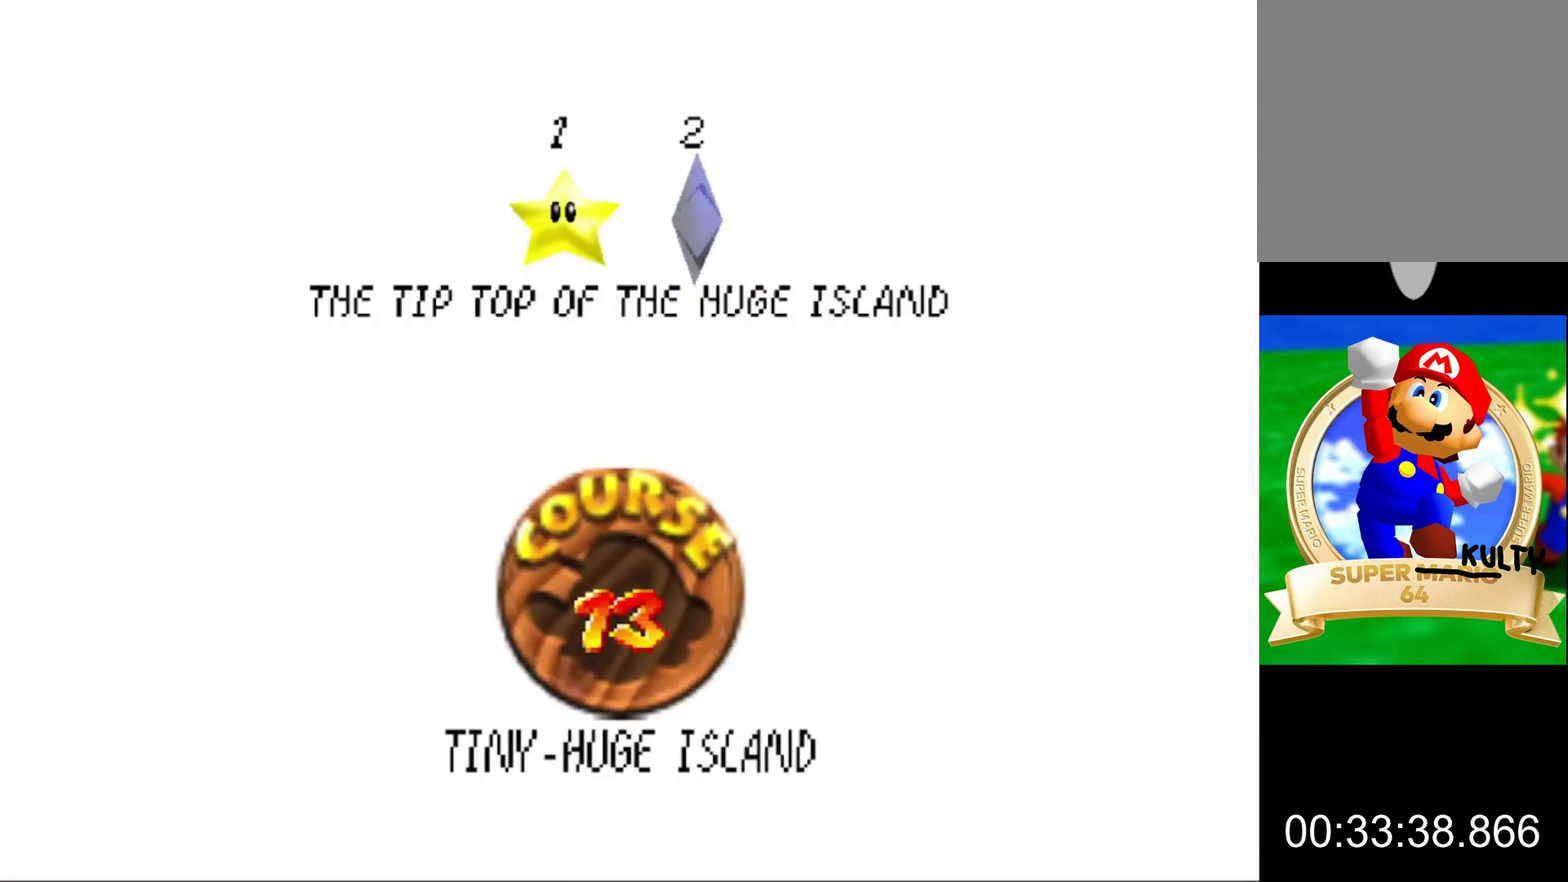
{"buttons": [], "left_stick": "center", "events": [[33, "A", "down"], [67, "B", "down"], [167, "A", "up"], [167, "B", "up"], [267, "A", "down"], [333, "B", "down"], [433, "A", "up"], [433, "B", "up"]]}
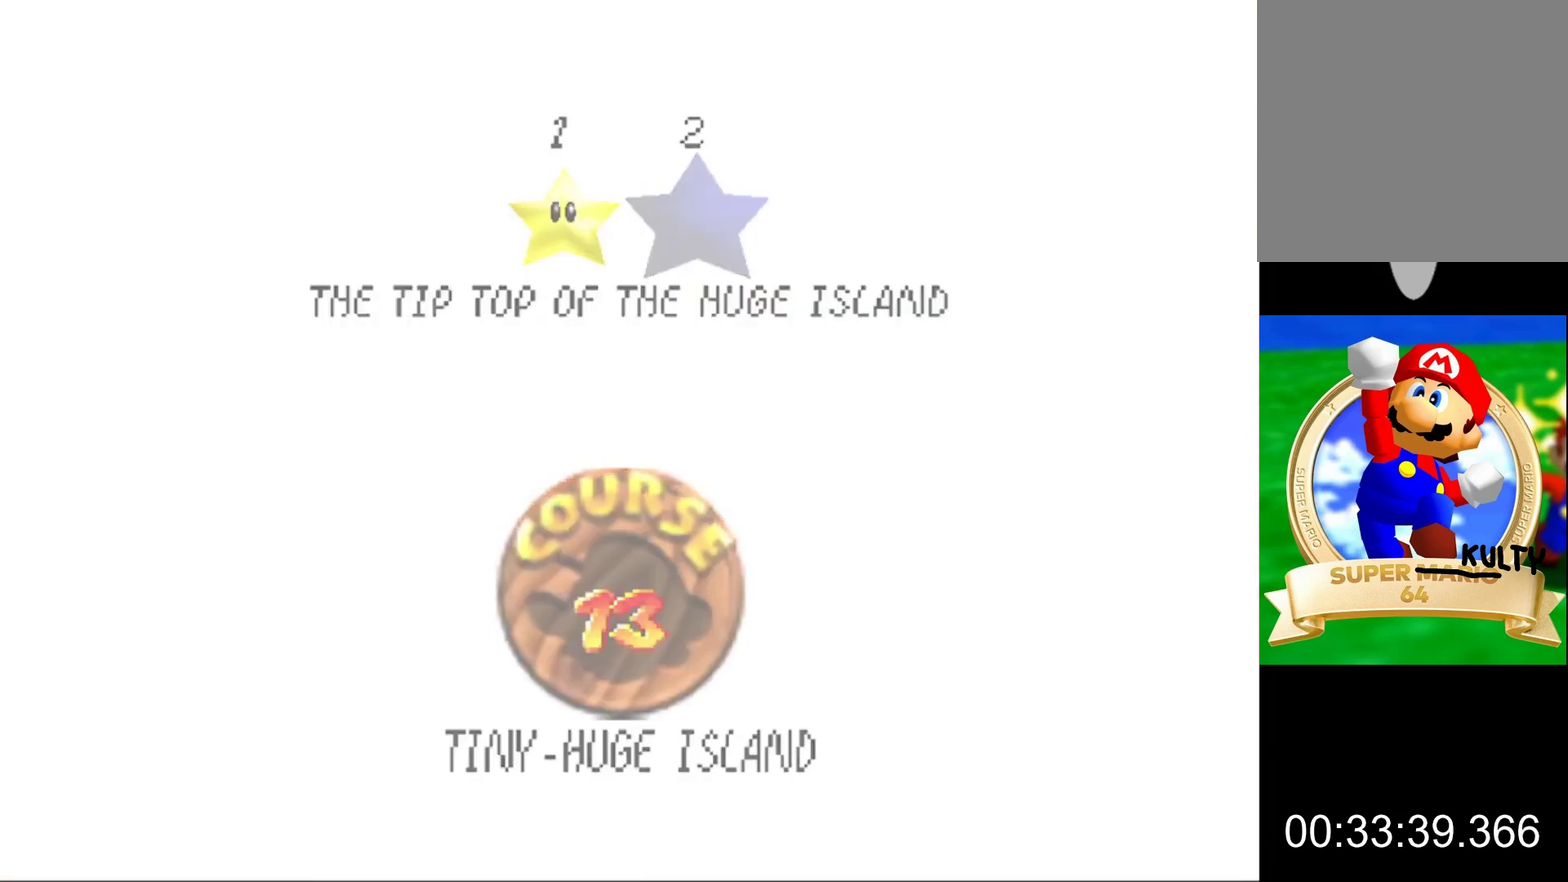
{"buttons": [], "left_stick": "center", "events": []}
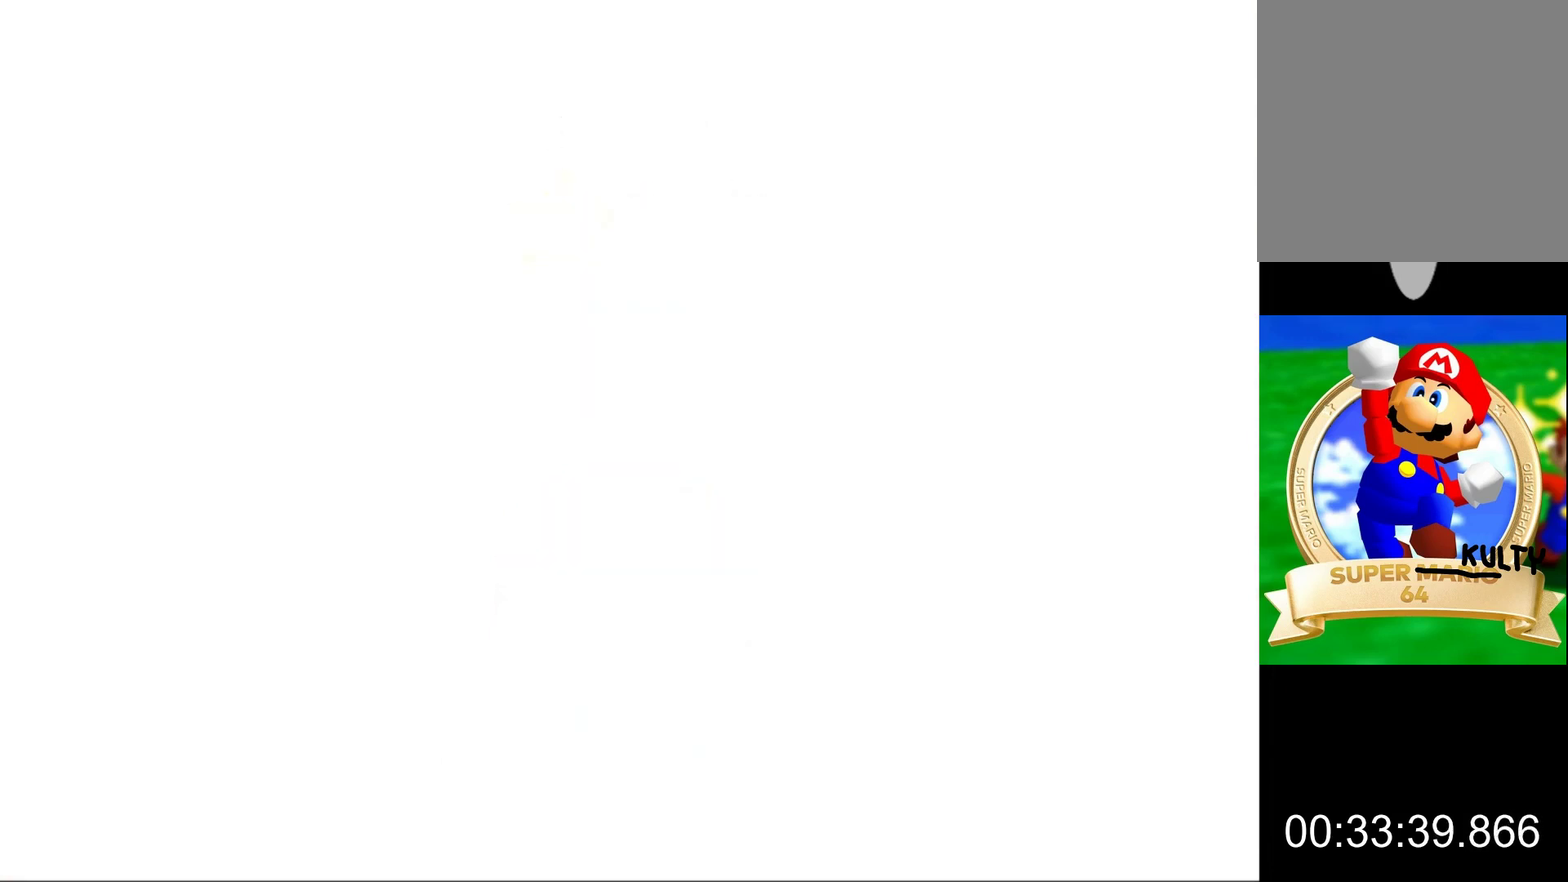
{"buttons": [], "left_stick": "center", "events": []}
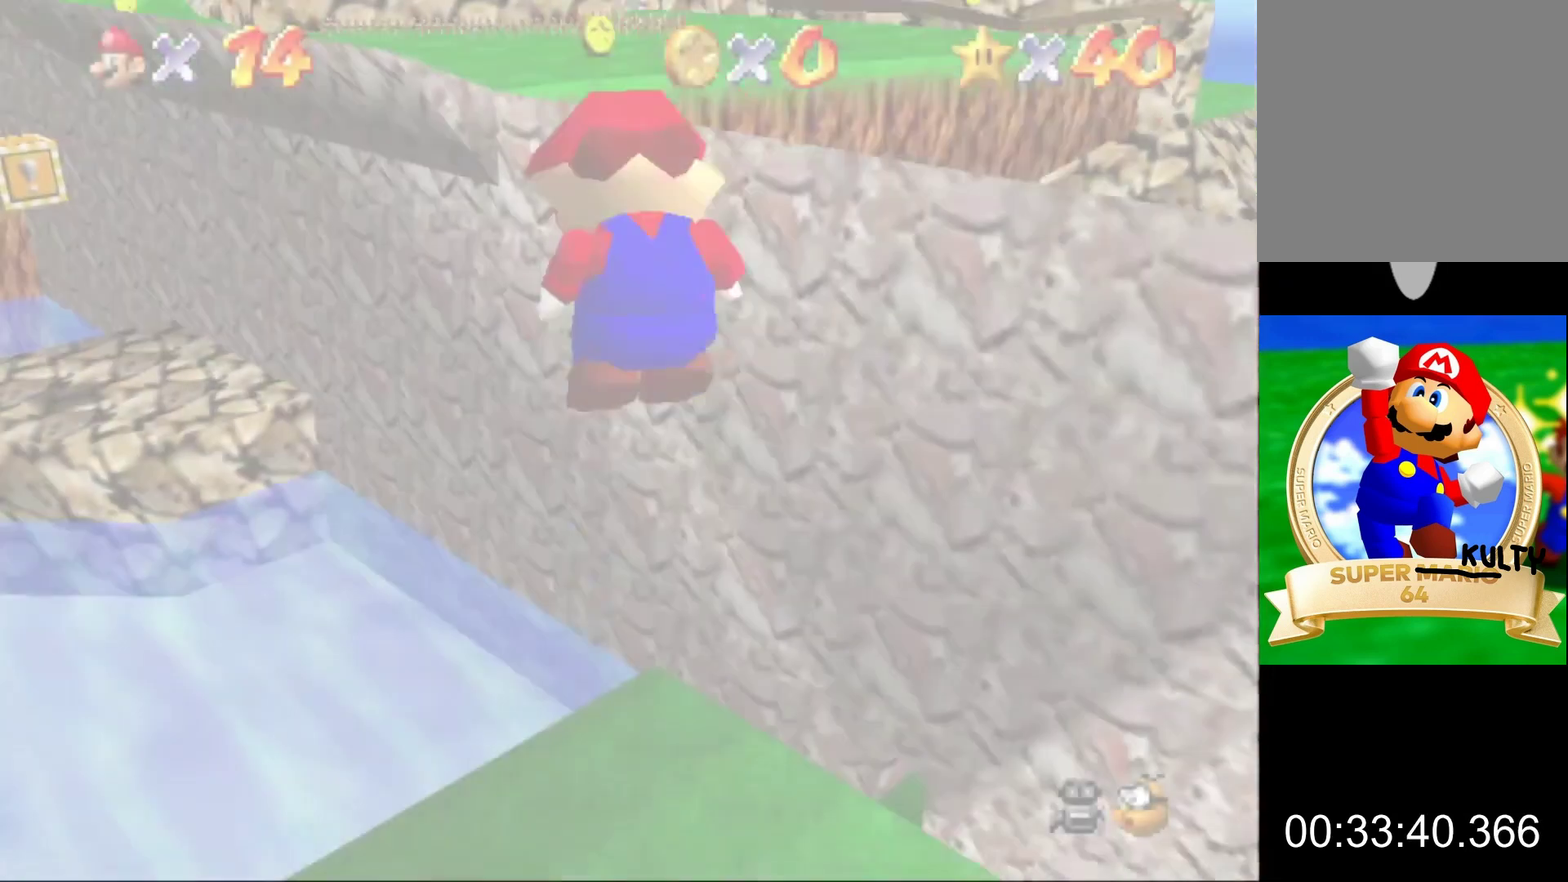
{"buttons": ["A"], "left_stick": "up", "events": [[433, "A", "down"], [433, "left_stick", "up"]]}
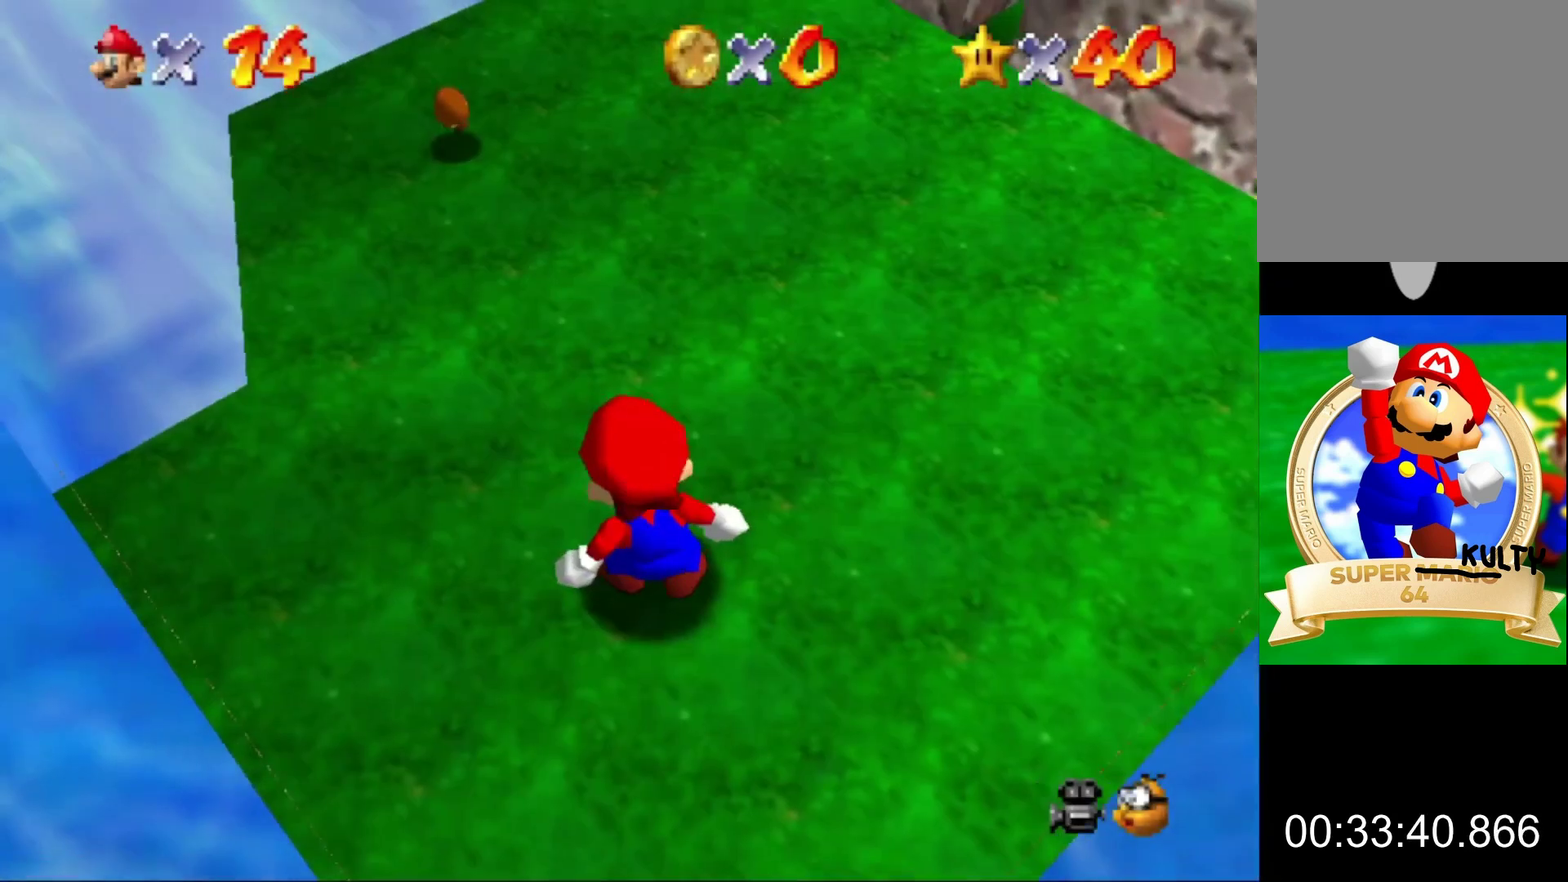
{"buttons": ["A"], "left_stick": "up", "events": []}
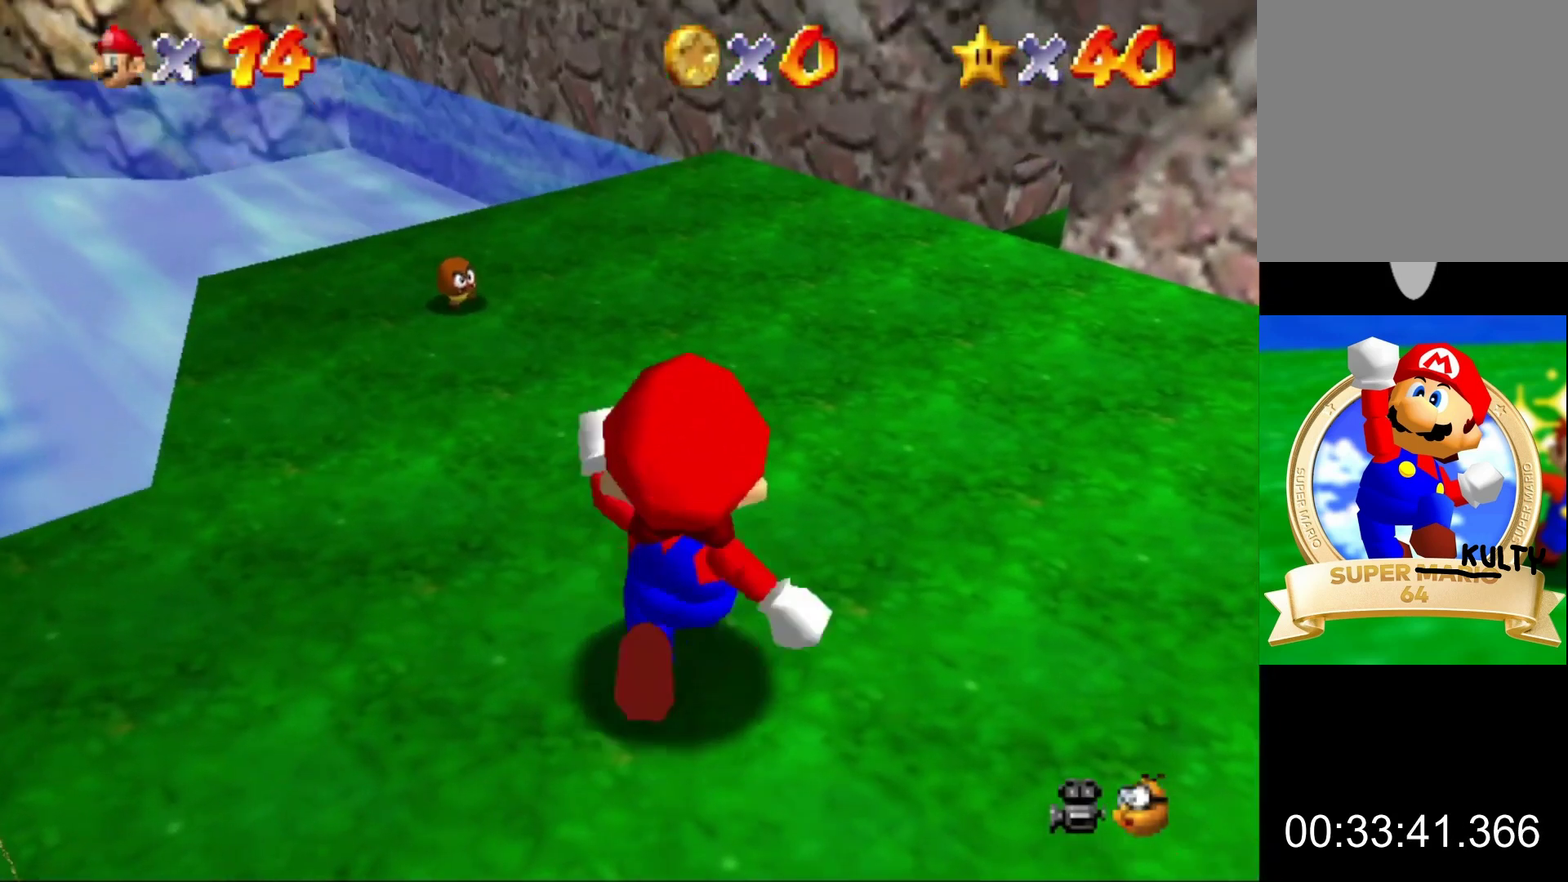
{"buttons": ["C_DOWN"], "left_stick": "up", "events": [[133, "B", "down"], [267, "A", "up"], [267, "B", "up"], [433, "C_DOWN", "down"]]}
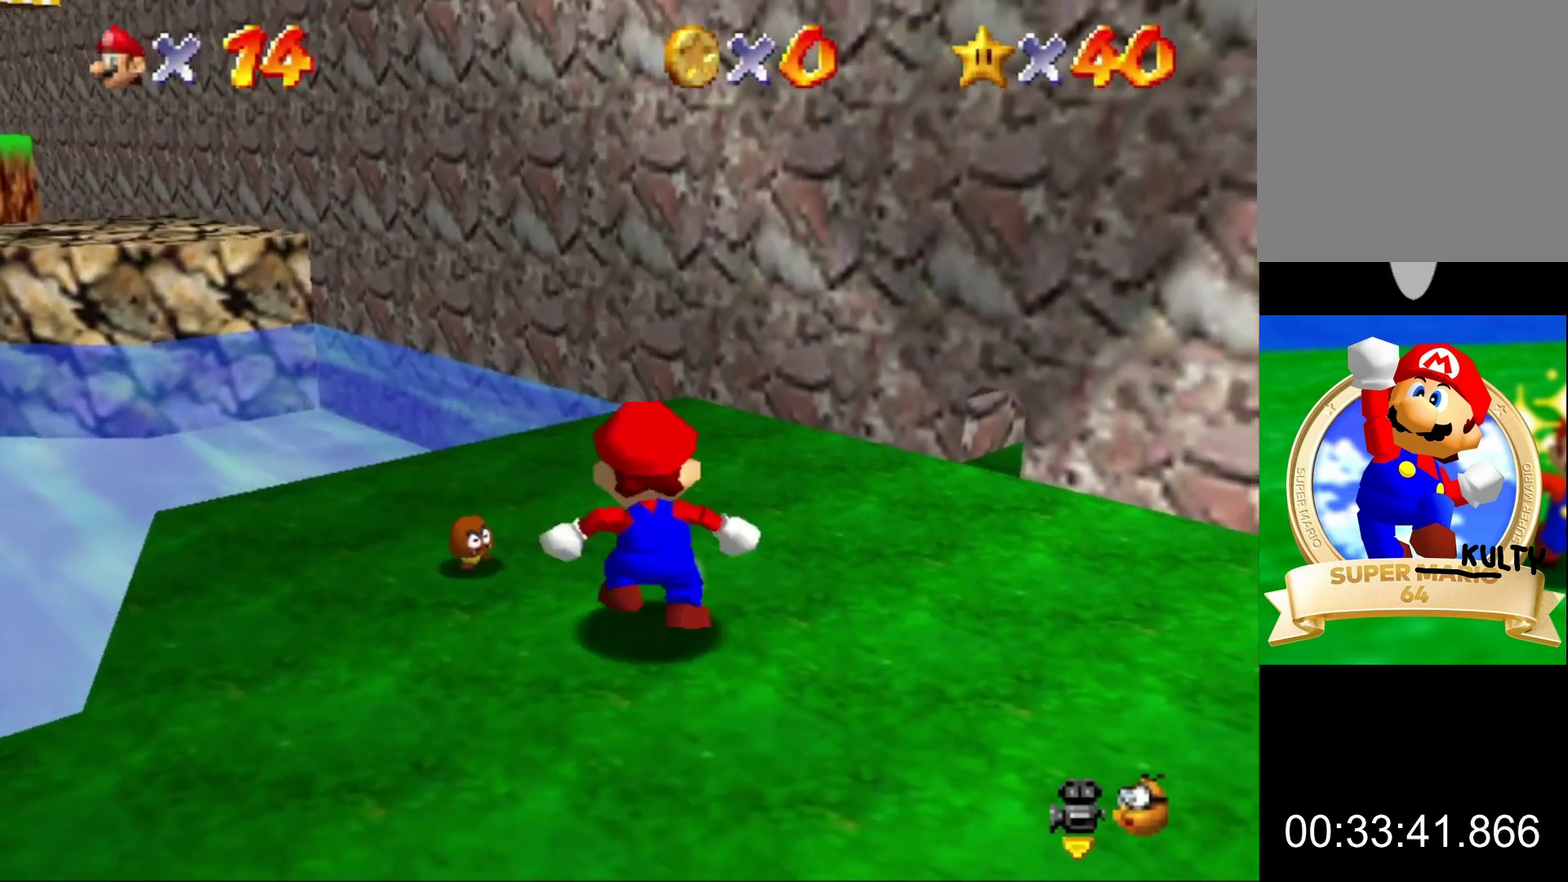
{"buttons": ["A", "Z"], "left_stick": "up-left", "events": [[33, "C_DOWN", "up"], [200, "left_stick", "up-left"], [433, "Z", "down"], [500, "A", "down"]]}
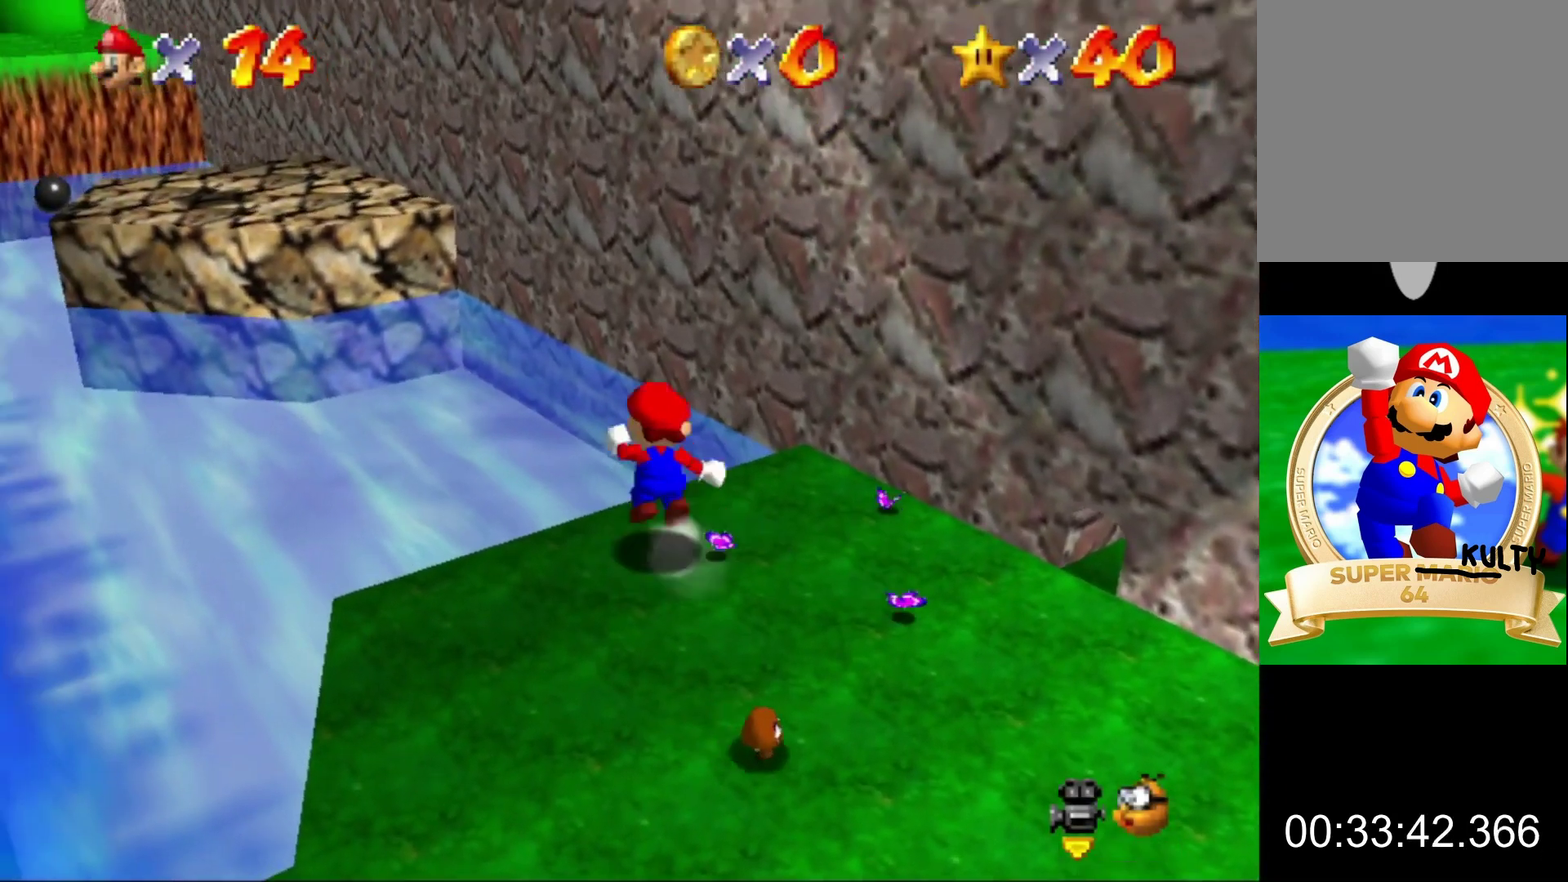
{"buttons": [], "left_stick": "up-left", "events": [[33, "Z", "up"], [133, "A", "up"]]}
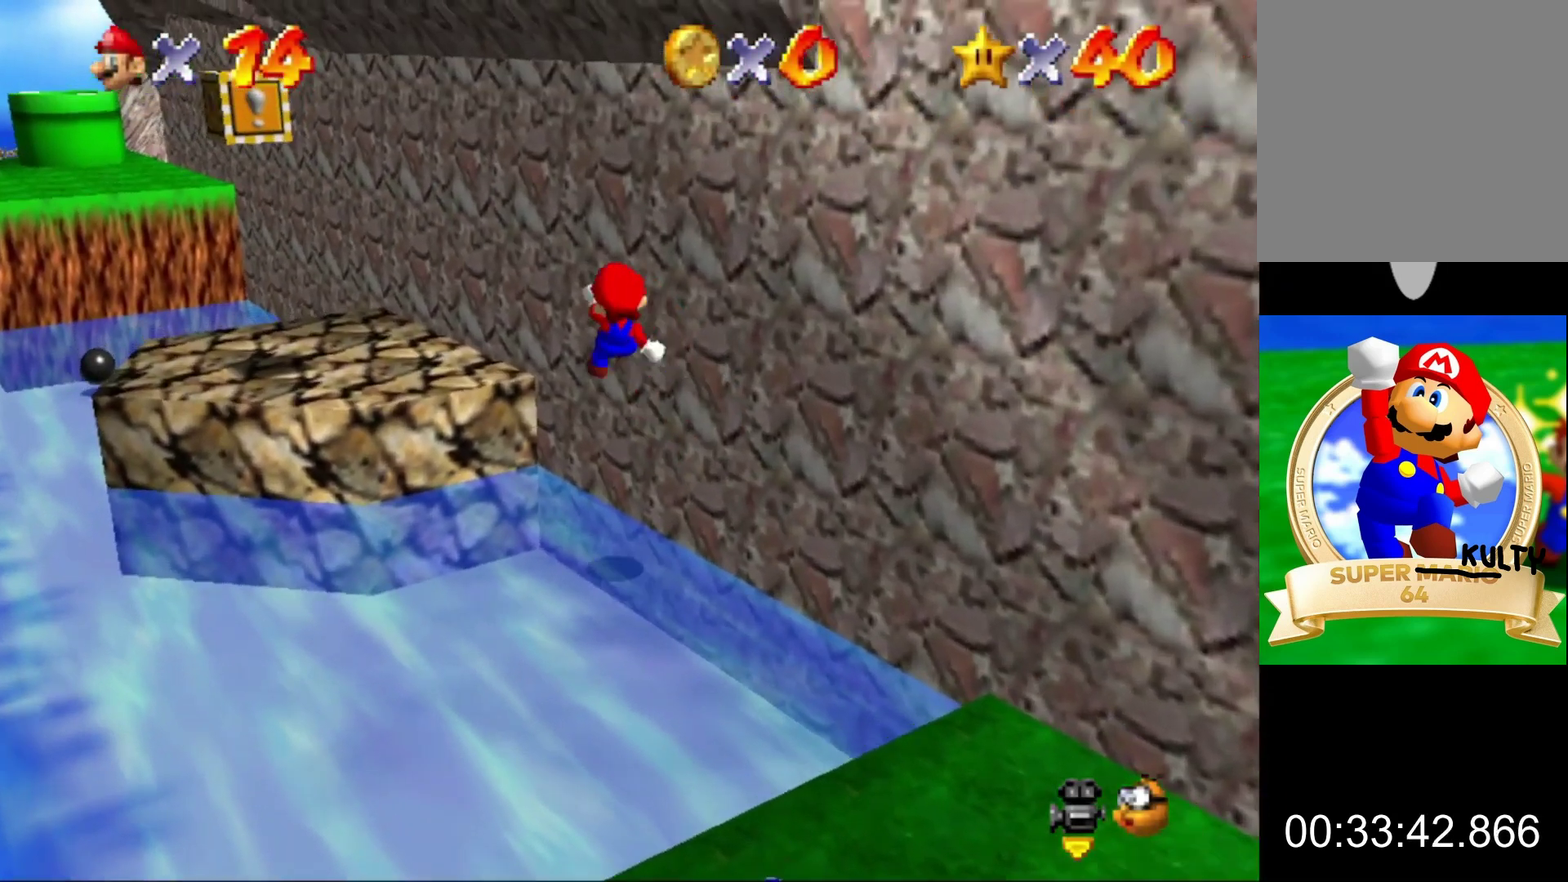
{"buttons": [], "left_stick": "up-left", "events": []}